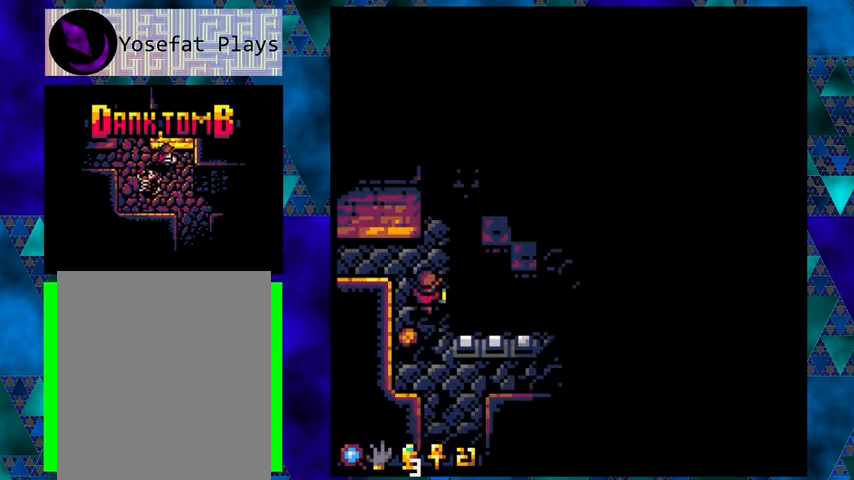
Gameplay with a controller (Nintendo layout); each line is a JSON object with the inputs held at the frame after it. "events" lists button and stick changes between this image and that frame as [ms after this image, input, new state], when the widget could be followed in between. Not read: L3 R3 right_stick.
{"buttons": [], "left_stick": "center", "events": [[267, "DPAD_UP", "up"]]}
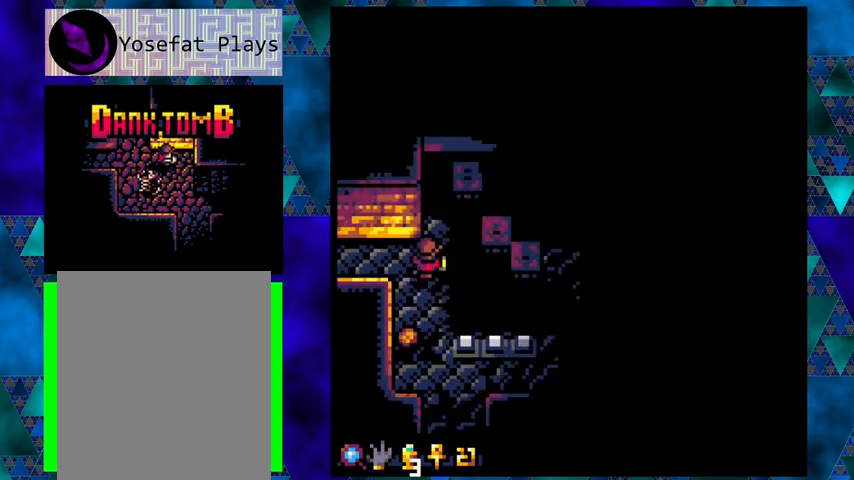
{"buttons": [], "left_stick": "center", "events": [[267, "DPAD_UP", "down"], [333, "DPAD_UP", "up"]]}
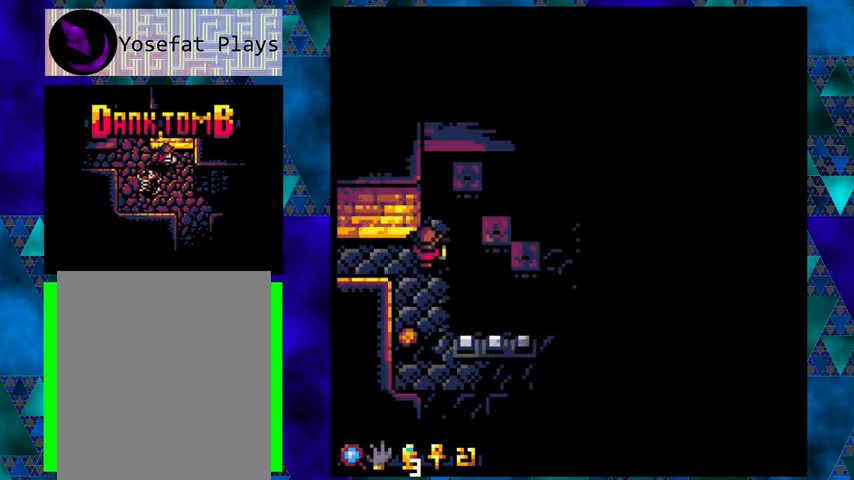
{"buttons": ["DPAD_DOWN"], "left_stick": "center", "events": [[133, "DPAD_DOWN", "down"]]}
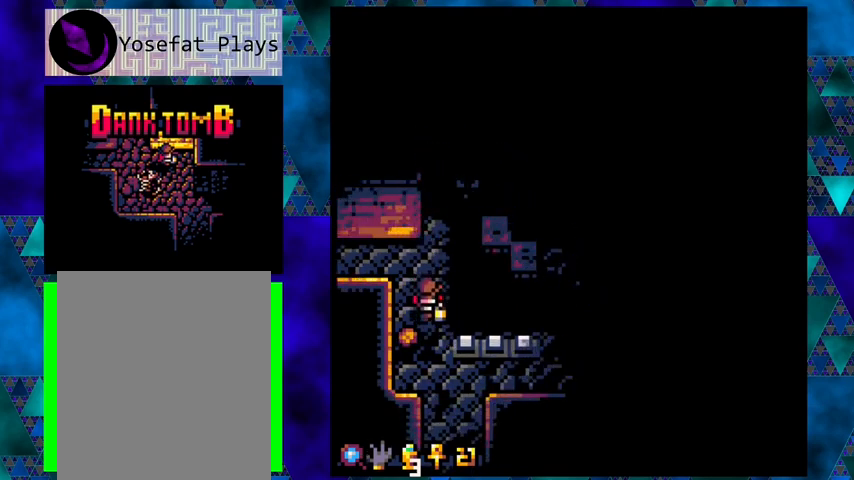
{"buttons": [], "left_stick": "center", "events": [[33, "DPAD_DOWN", "up"]]}
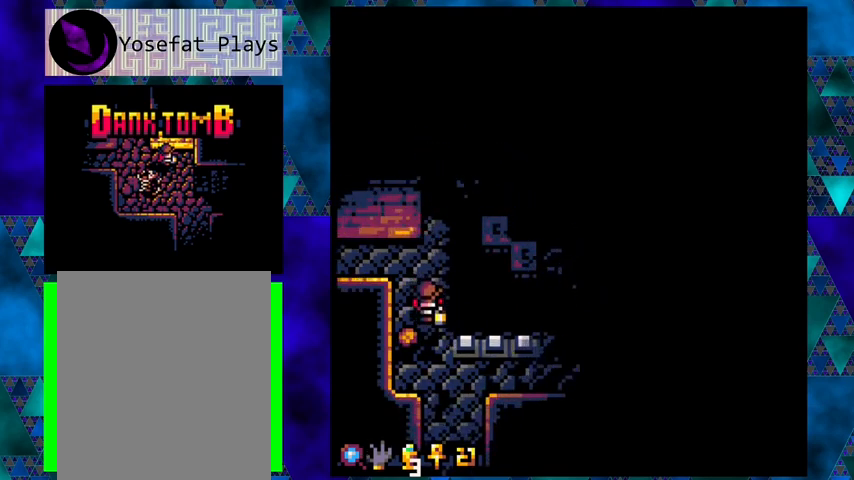
{"buttons": ["DPAD_UP"], "left_stick": "center", "events": [[100, "DPAD_UP", "down"]]}
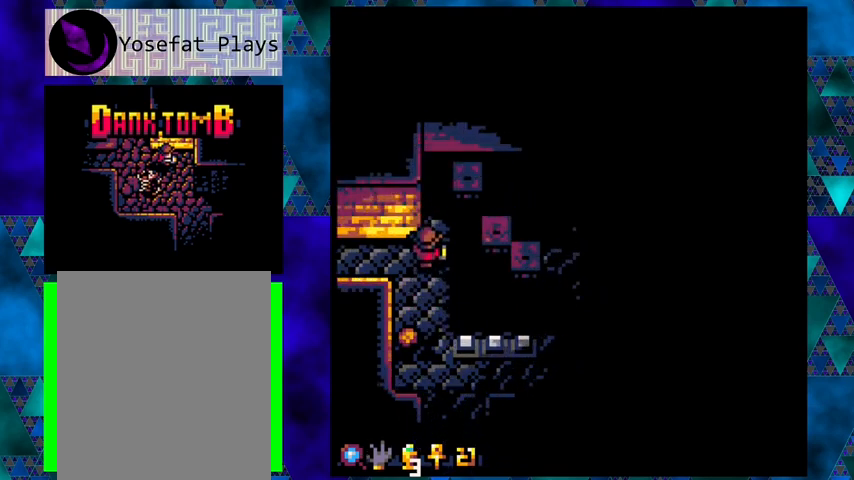
{"buttons": [], "left_stick": "center", "events": [[200, "DPAD_UP", "up"]]}
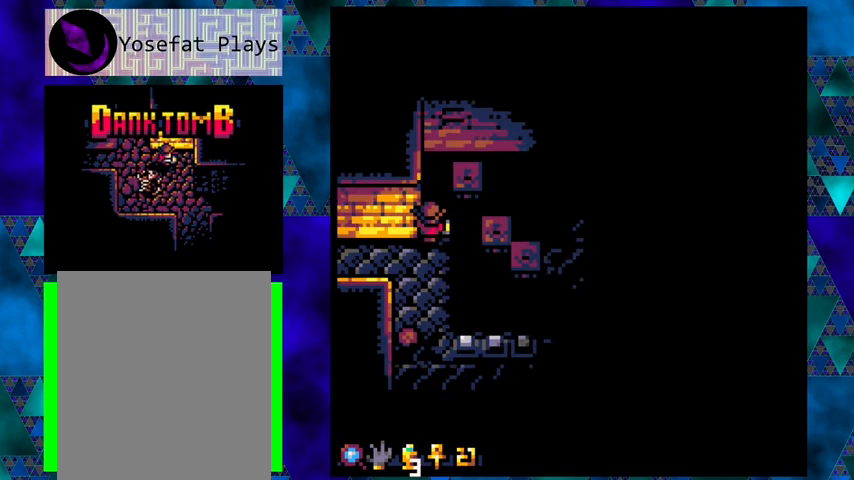
{"buttons": ["DPAD_RIGHT"], "left_stick": "center", "events": [[100, "DPAD_RIGHT", "down"], [200, "B", "down"], [367, "B", "up"]]}
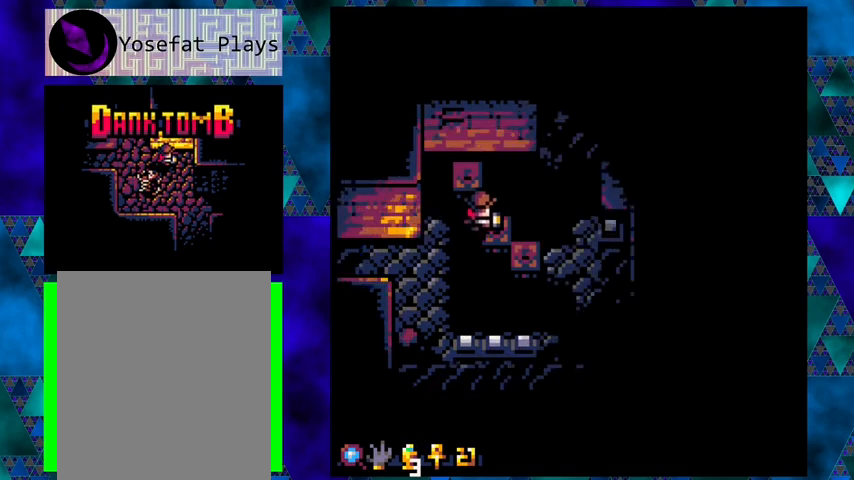
{"buttons": [], "left_stick": "center", "events": [[67, "DPAD_RIGHT", "up"]]}
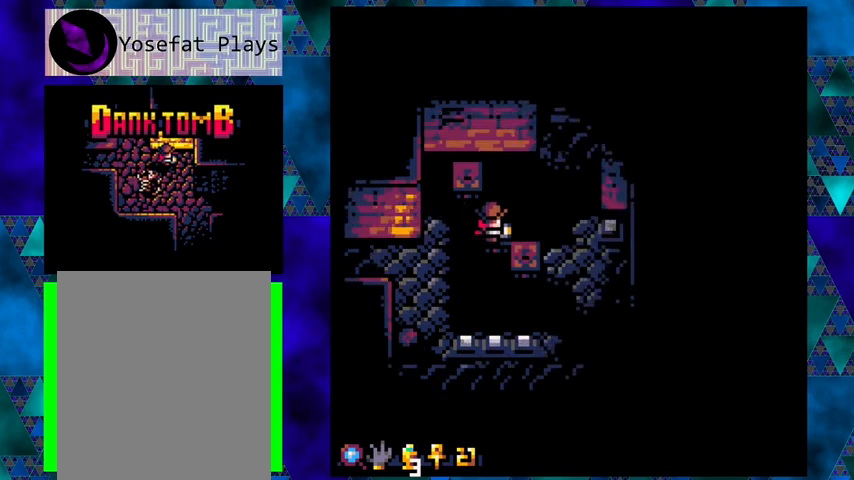
{"buttons": ["DPAD_UP"], "left_stick": "center", "events": [[100, "DPAD_UP", "down"], [167, "DPAD_LEFT", "down"], [200, "B", "down"], [367, "DPAD_LEFT", "up"], [400, "B", "up"]]}
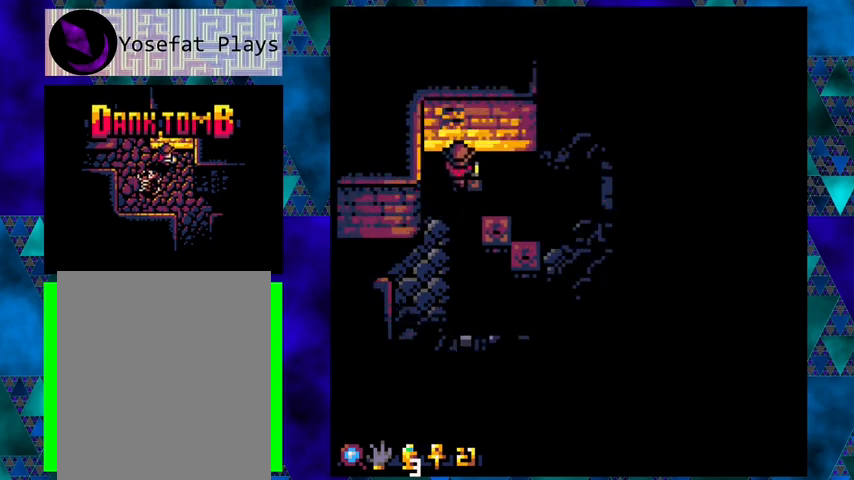
{"buttons": [], "left_stick": "center", "events": [[100, "DPAD_UP", "up"], [433, "DPAD_UP", "down"], [500, "DPAD_UP", "up"]]}
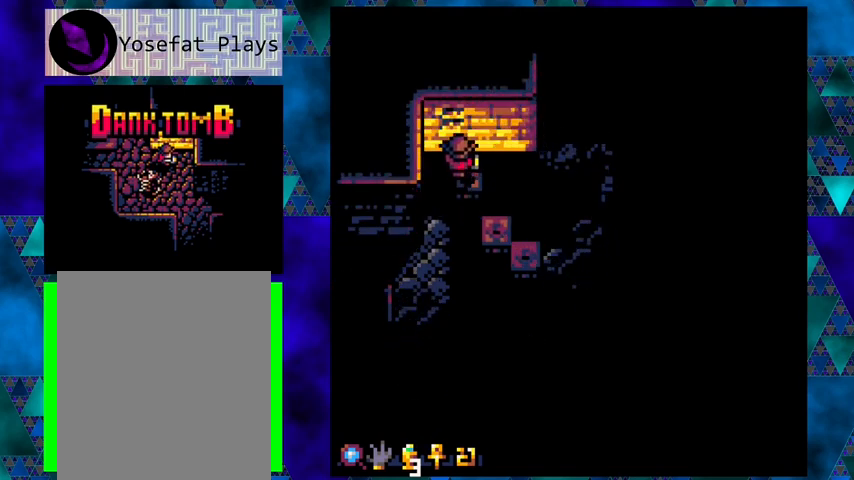
{"buttons": [], "left_stick": "center", "events": [[367, "DPAD_UP", "down"], [467, "DPAD_UP", "up"]]}
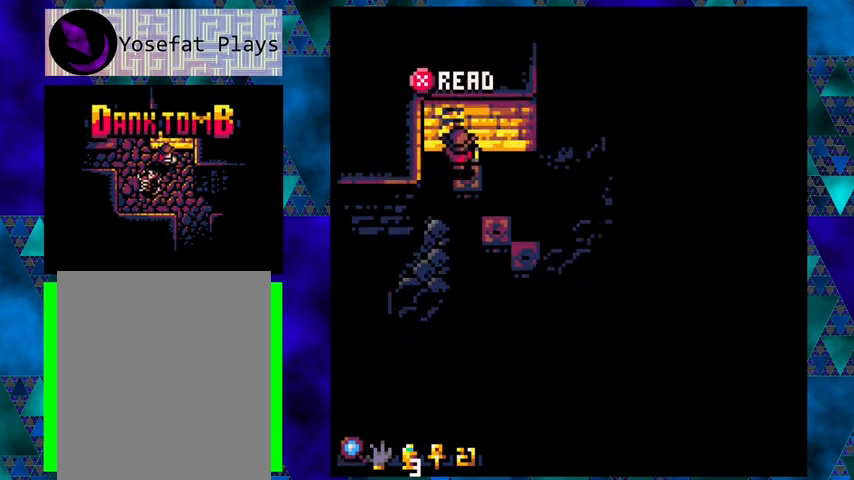
{"buttons": [], "left_stick": "center", "events": [[367, "X", "down"], [467, "X", "up"]]}
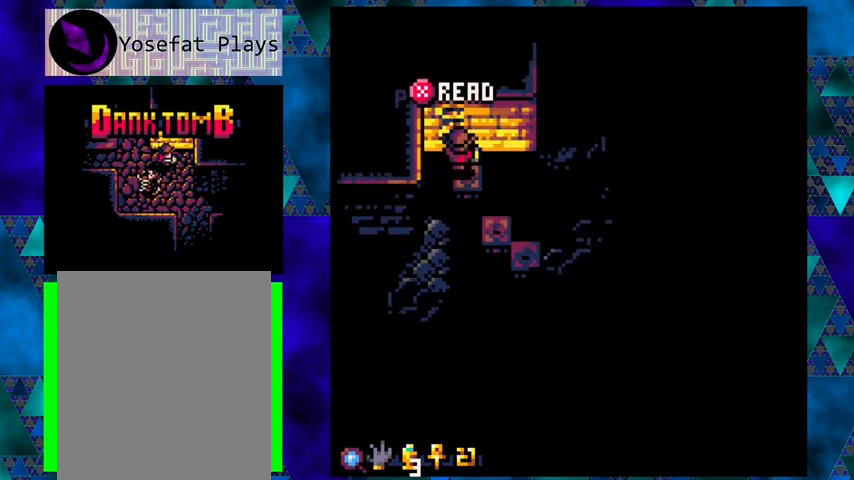
{"buttons": [], "left_stick": "center", "events": []}
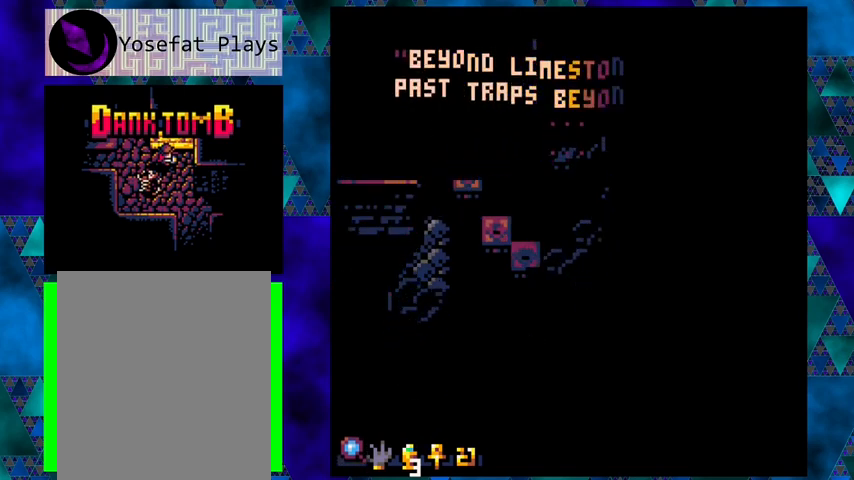
{"buttons": [], "left_stick": "center", "events": []}
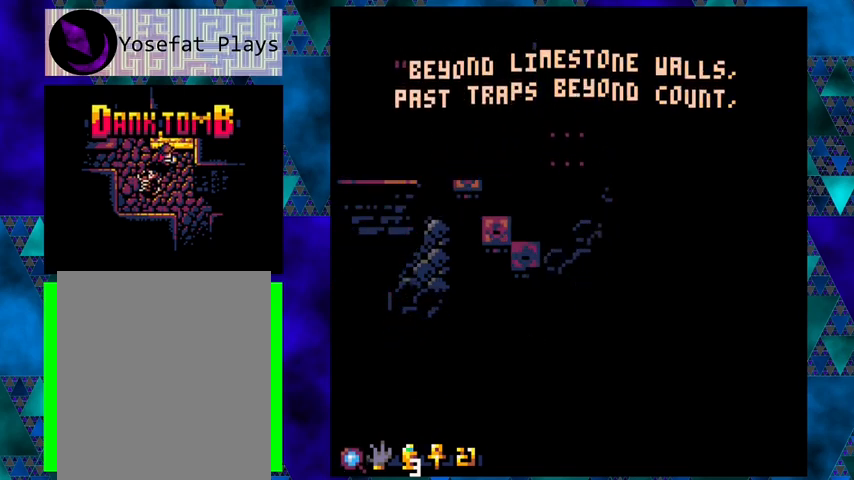
{"buttons": [], "left_stick": "center", "events": []}
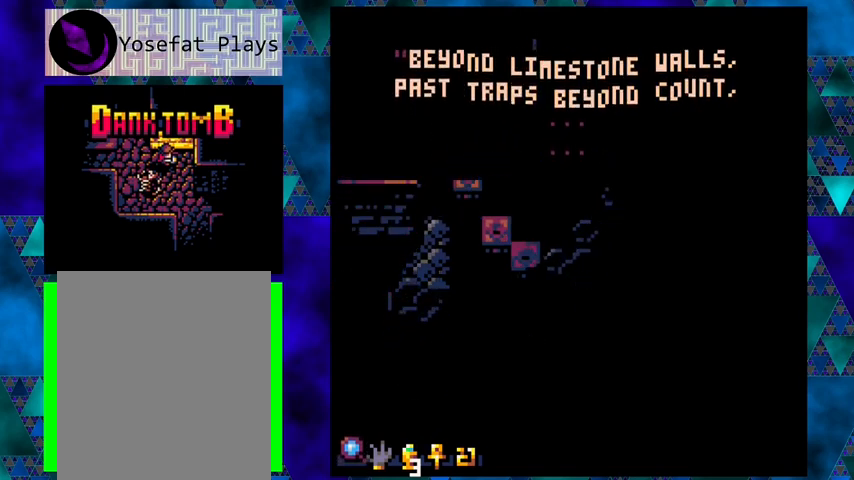
{"buttons": [], "left_stick": "center", "events": []}
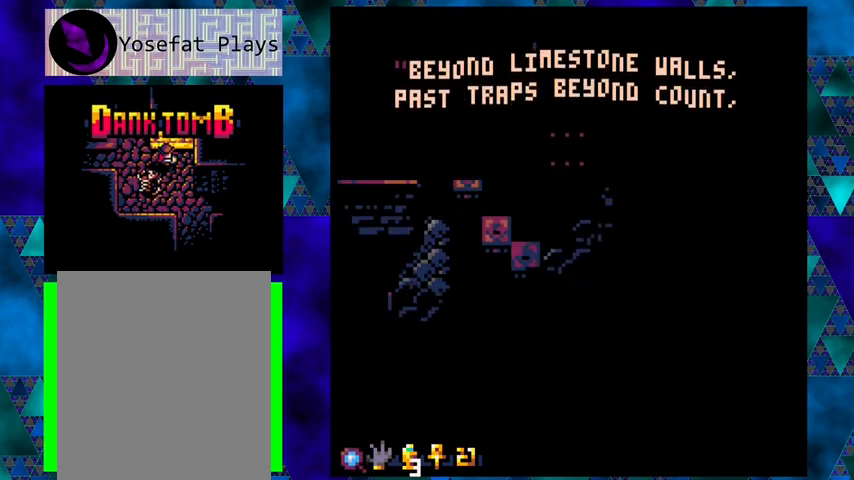
{"buttons": [], "left_stick": "center", "events": [[367, "DPAD_RIGHT", "down"], [433, "DPAD_RIGHT", "up"]]}
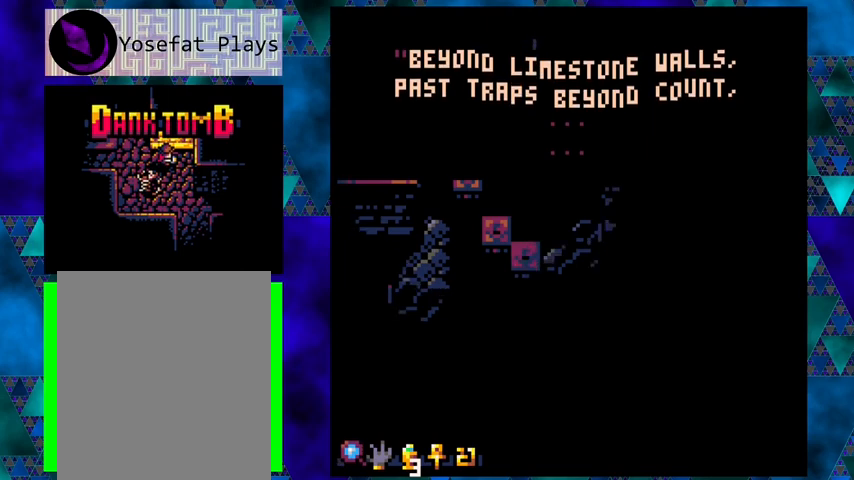
{"buttons": [], "left_stick": "center", "events": [[200, "DPAD_DOWN", "down"], [333, "DPAD_DOWN", "up"]]}
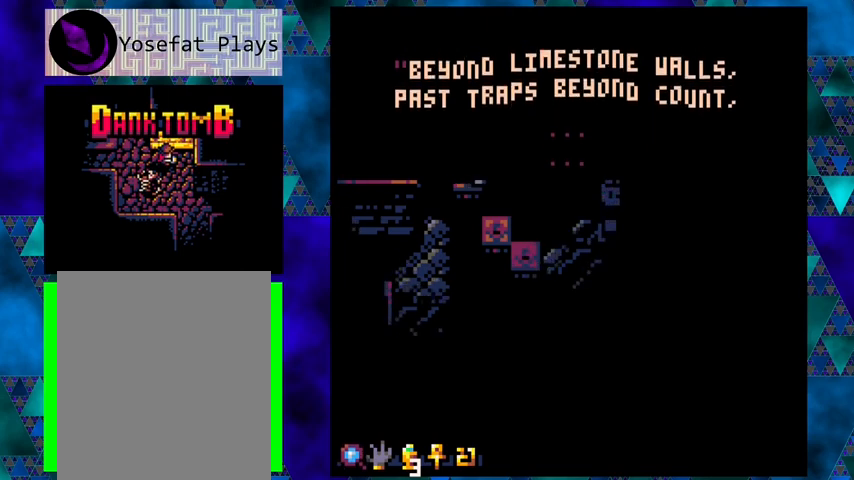
{"buttons": ["B", "DPAD_DOWN", "DPAD_RIGHT"], "left_stick": "center", "events": [[433, "DPAD_DOWN", "down"], [433, "DPAD_RIGHT", "down"], [500, "B", "down"]]}
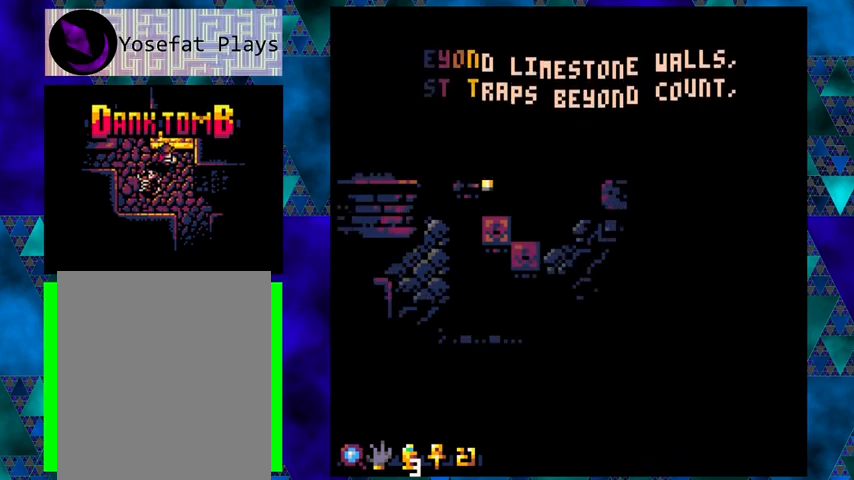
{"buttons": [], "left_stick": "center", "events": [[200, "B", "up"], [233, "DPAD_RIGHT", "up"], [467, "DPAD_DOWN", "up"]]}
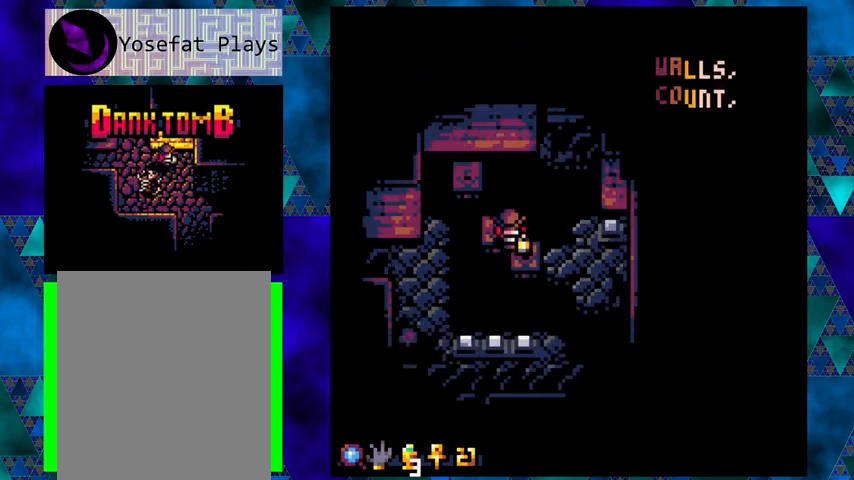
{"buttons": [], "left_stick": "center", "events": []}
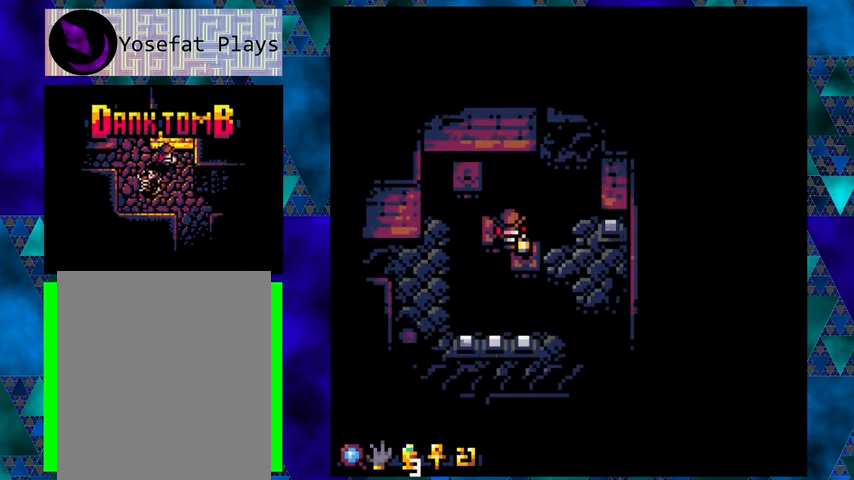
{"buttons": ["DPAD_RIGHT"], "left_stick": "center", "events": [[200, "DPAD_RIGHT", "down"], [233, "DPAD_DOWN", "down"], [400, "DPAD_DOWN", "up"]]}
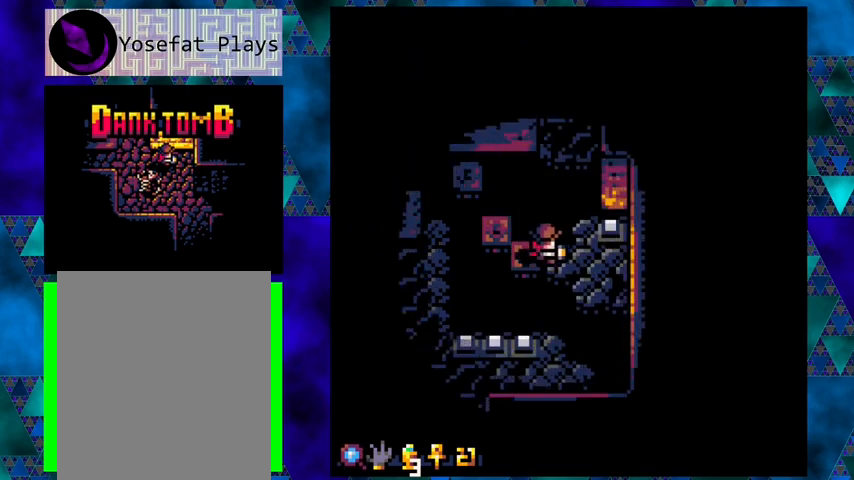
{"buttons": [], "left_stick": "center", "events": [[100, "DPAD_RIGHT", "up"]]}
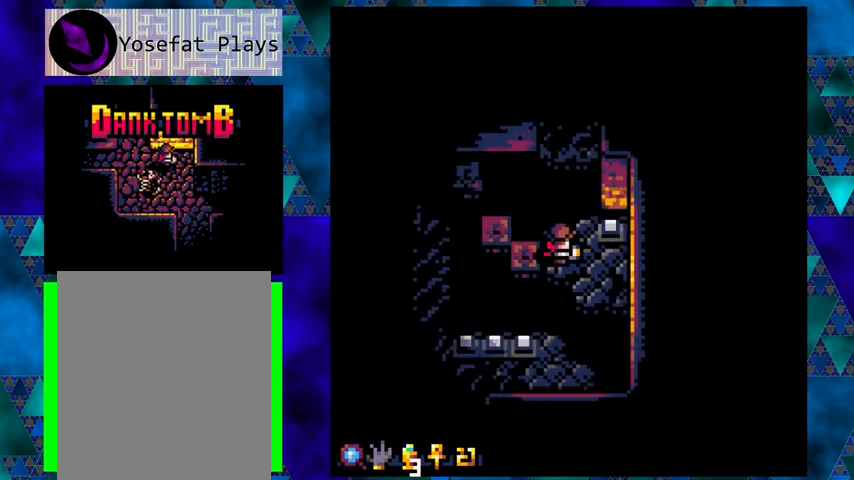
{"buttons": ["DPAD_LEFT"], "left_stick": "center", "events": [[233, "DPAD_LEFT", "down"]]}
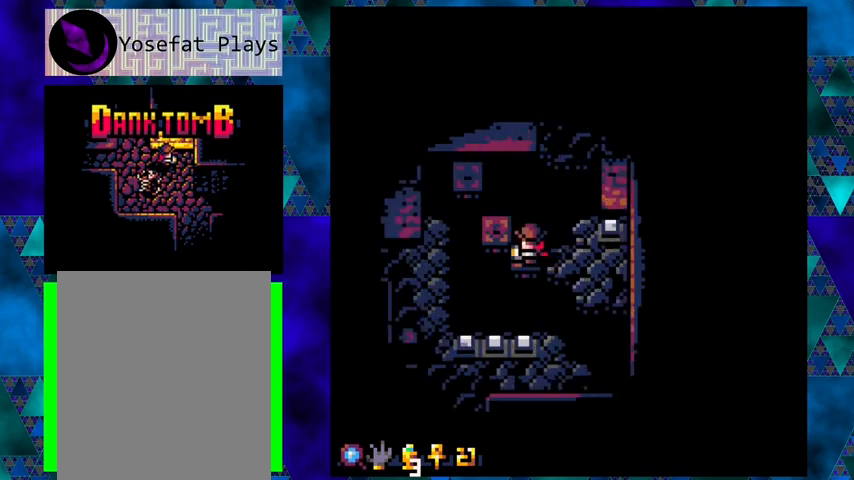
{"buttons": [], "left_stick": "center", "events": [[33, "DPAD_LEFT", "up"]]}
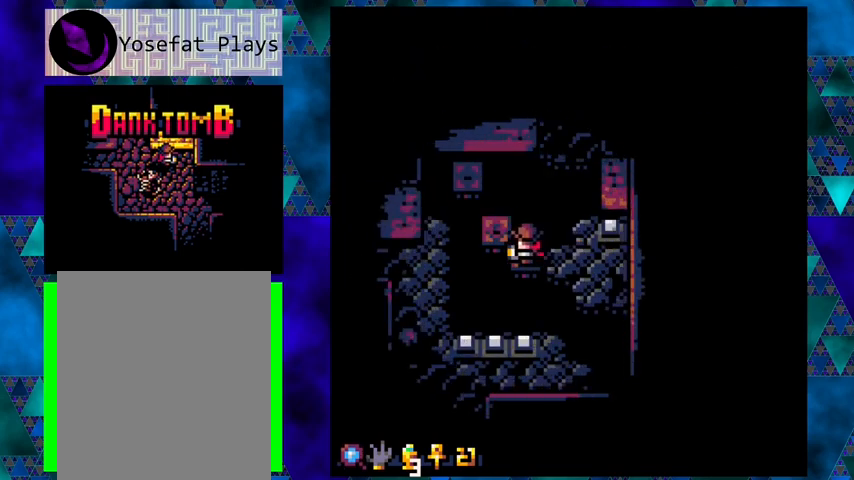
{"buttons": [], "left_stick": "center", "events": [[167, "DPAD_LEFT", "down"], [167, "DPAD_UP", "down"], [200, "B", "down"], [333, "B", "up"], [433, "DPAD_LEFT", "up"], [433, "DPAD_UP", "up"]]}
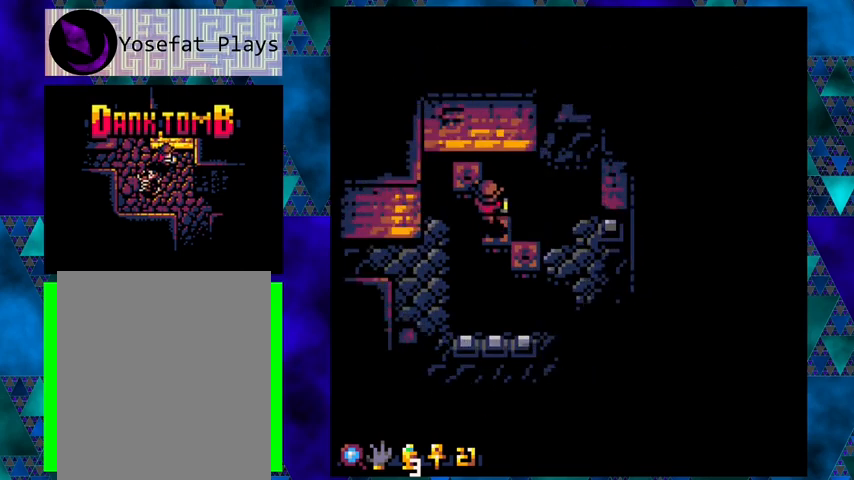
{"buttons": [], "left_stick": "center", "events": []}
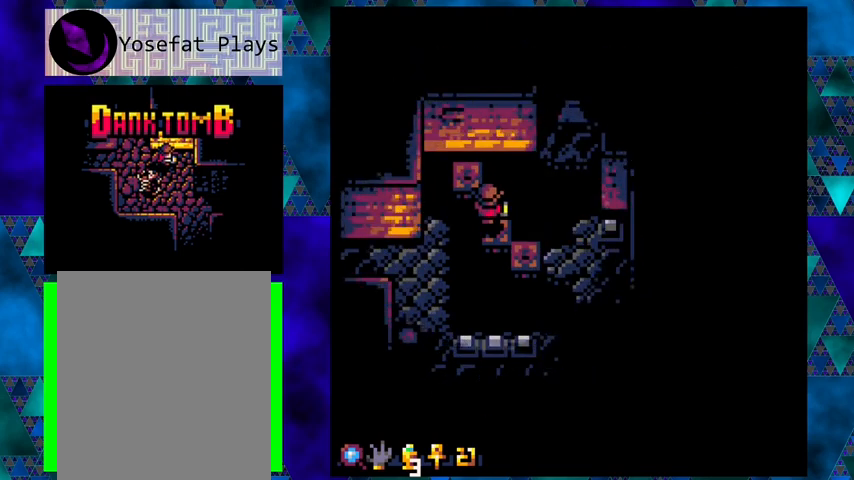
{"buttons": [], "left_stick": "center", "events": [[167, "DPAD_RIGHT", "down"], [233, "DPAD_RIGHT", "up"]]}
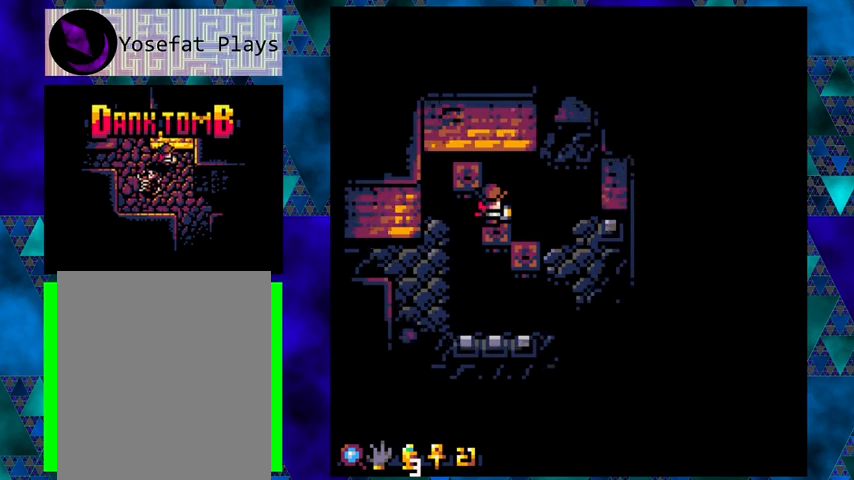
{"buttons": ["B", "DPAD_DOWN", "DPAD_RIGHT"], "left_stick": "center", "events": [[400, "DPAD_RIGHT", "down"], [433, "B", "down"], [433, "DPAD_DOWN", "down"], [433, "DPAD_RIGHT", "up"], [500, "DPAD_RIGHT", "down"]]}
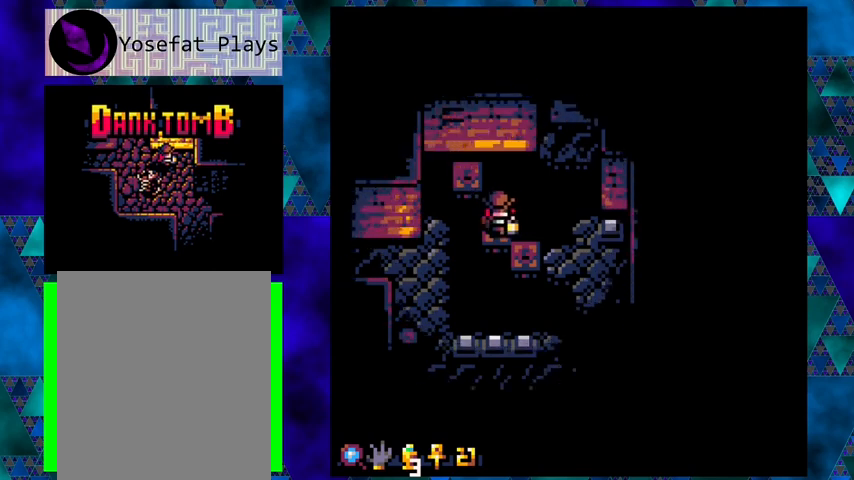
{"buttons": ["DPAD_RIGHT"], "left_stick": "center", "events": [[100, "B", "up"], [233, "DPAD_DOWN", "up"]]}